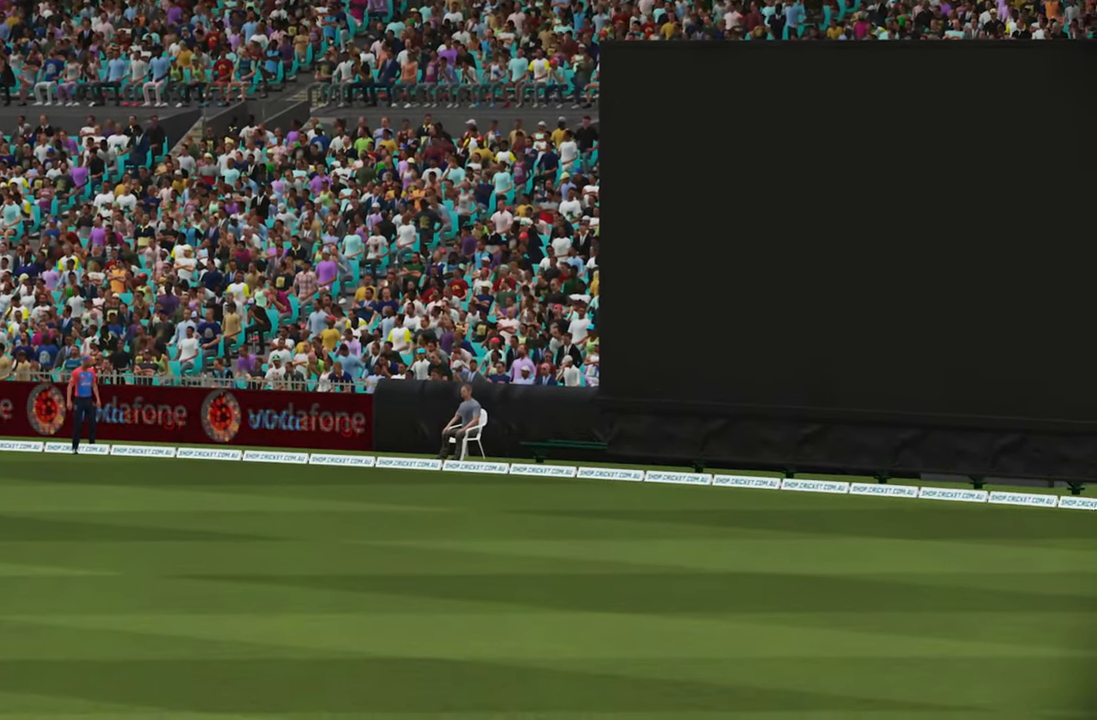
Gameplay with a controller (PlayStation layout); each line is a JSON object with the inputs held at the frame after it. "events" lists button and stick changes between this image and that frame as [ms after this image, input, new state], when the widget could be followed in between.
{"buttons": [], "left_stick": "center", "right_stick": "center", "events": [[150, "CROSS", "down"], [300, "CROSS", "up"]]}
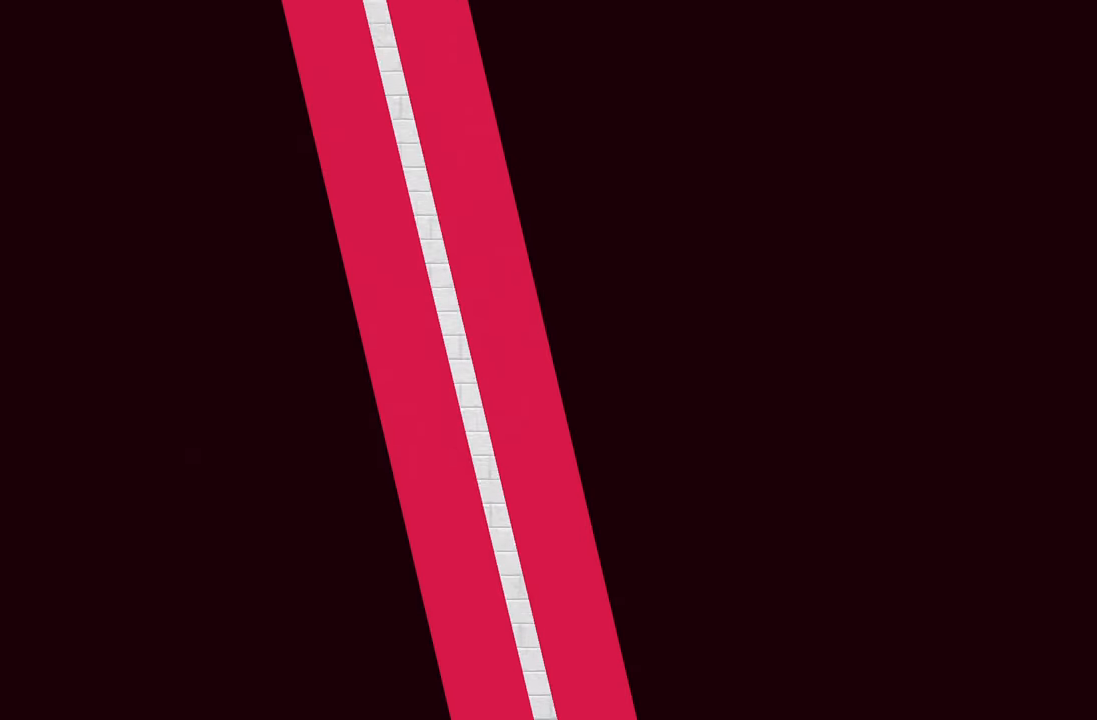
{"buttons": [], "left_stick": "center", "right_stick": "center", "events": []}
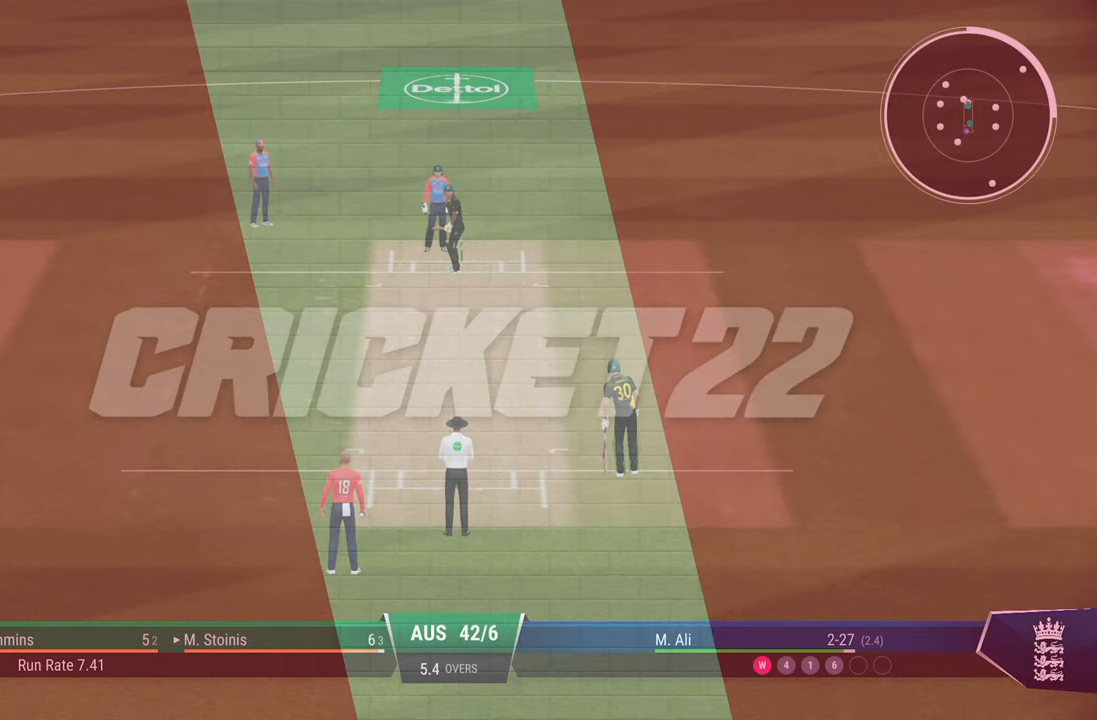
{"buttons": [], "left_stick": "center", "right_stick": "center", "events": []}
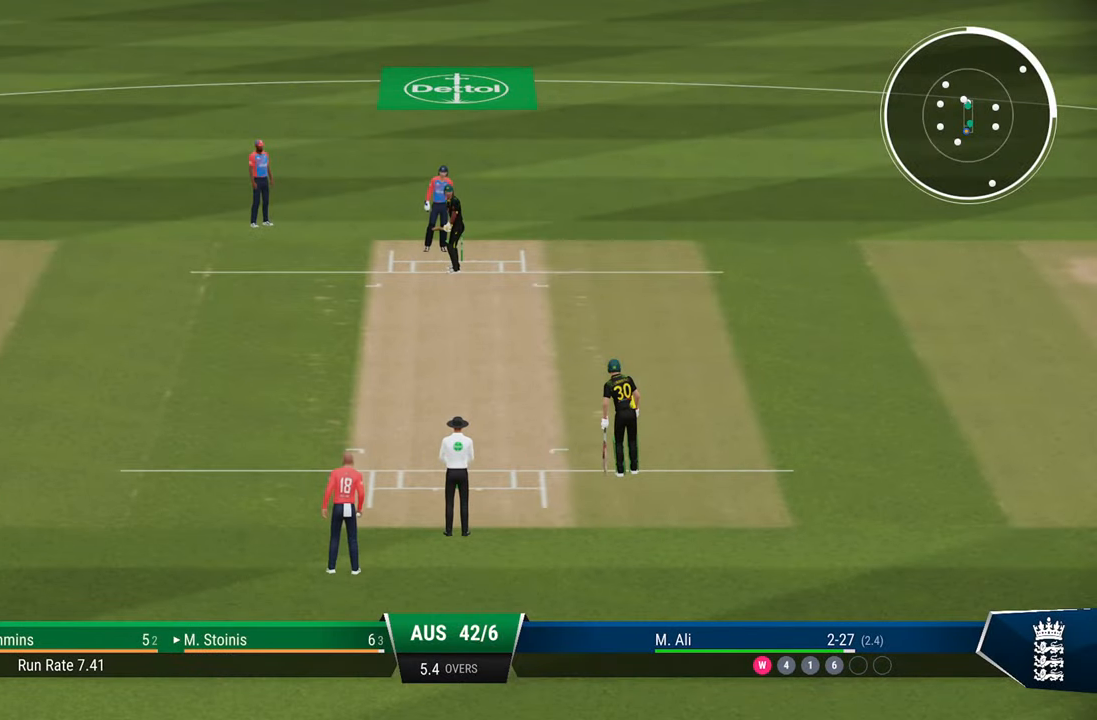
{"buttons": [], "left_stick": "center", "right_stick": "center", "events": []}
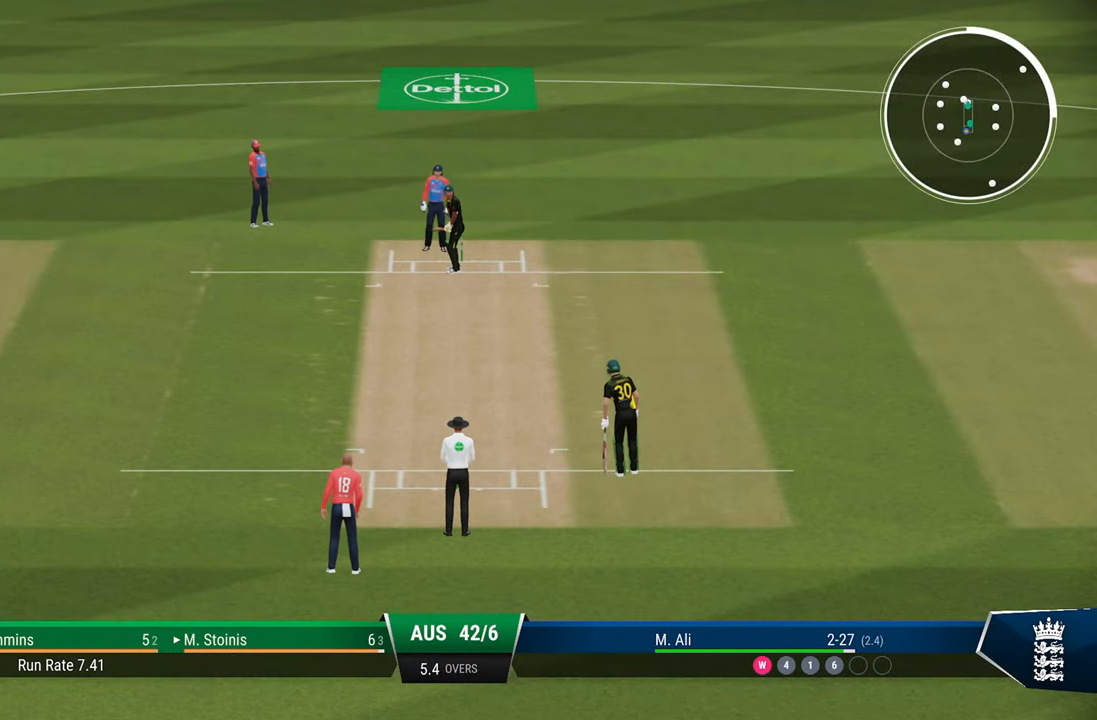
{"buttons": [], "left_stick": "center", "right_stick": "center", "events": []}
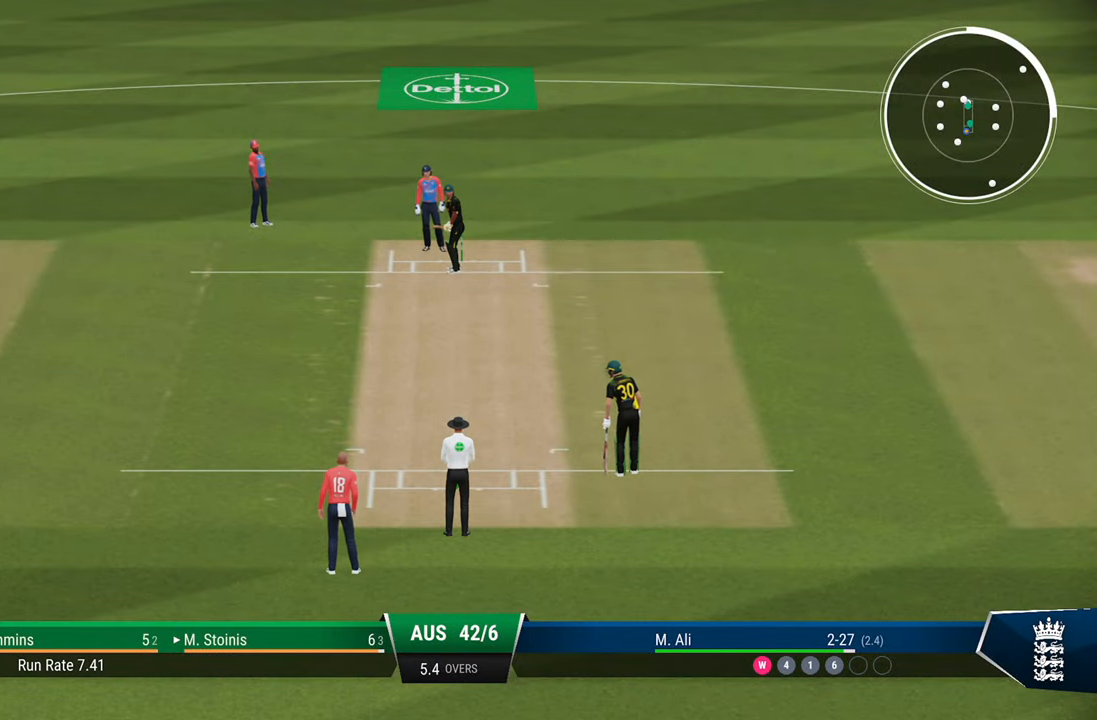
{"buttons": [], "left_stick": "center", "right_stick": "center", "events": []}
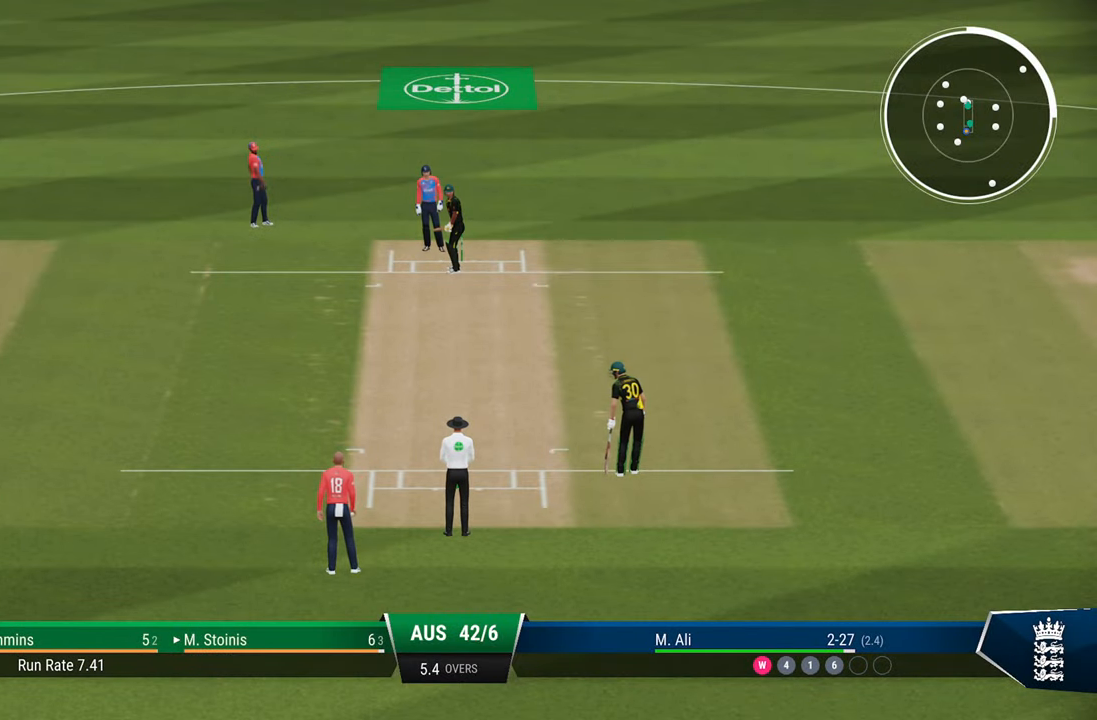
{"buttons": [], "left_stick": "center", "right_stick": "center", "events": []}
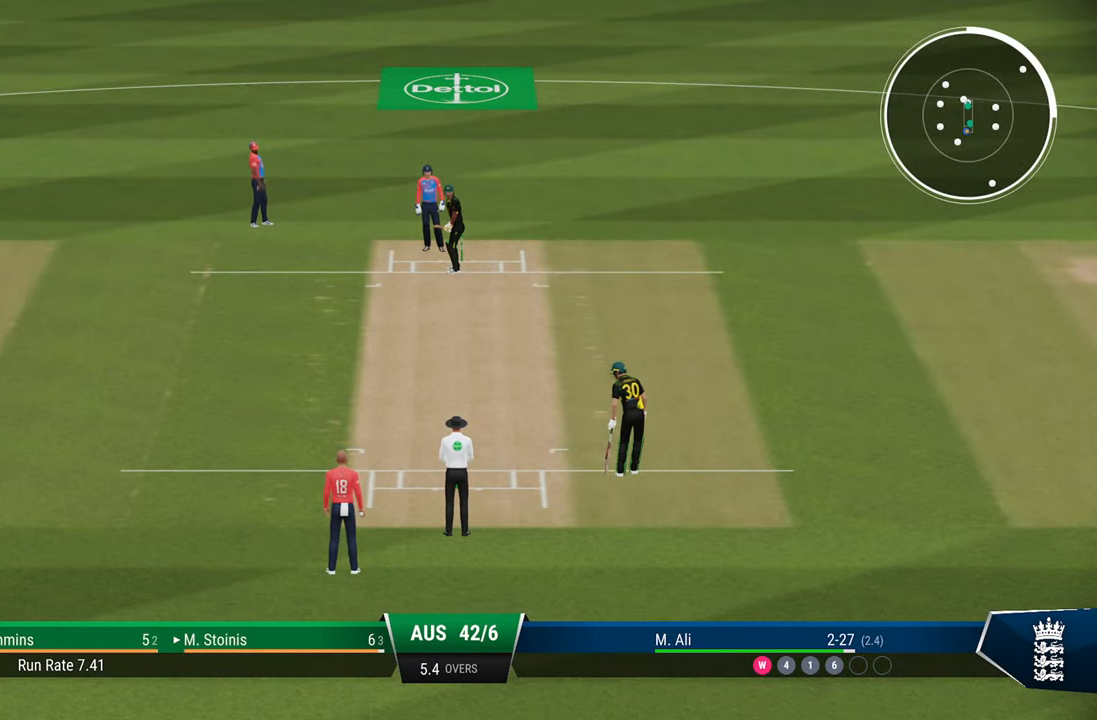
{"buttons": [], "left_stick": "right", "right_stick": "center", "events": [[267, "left_stick", "right"]]}
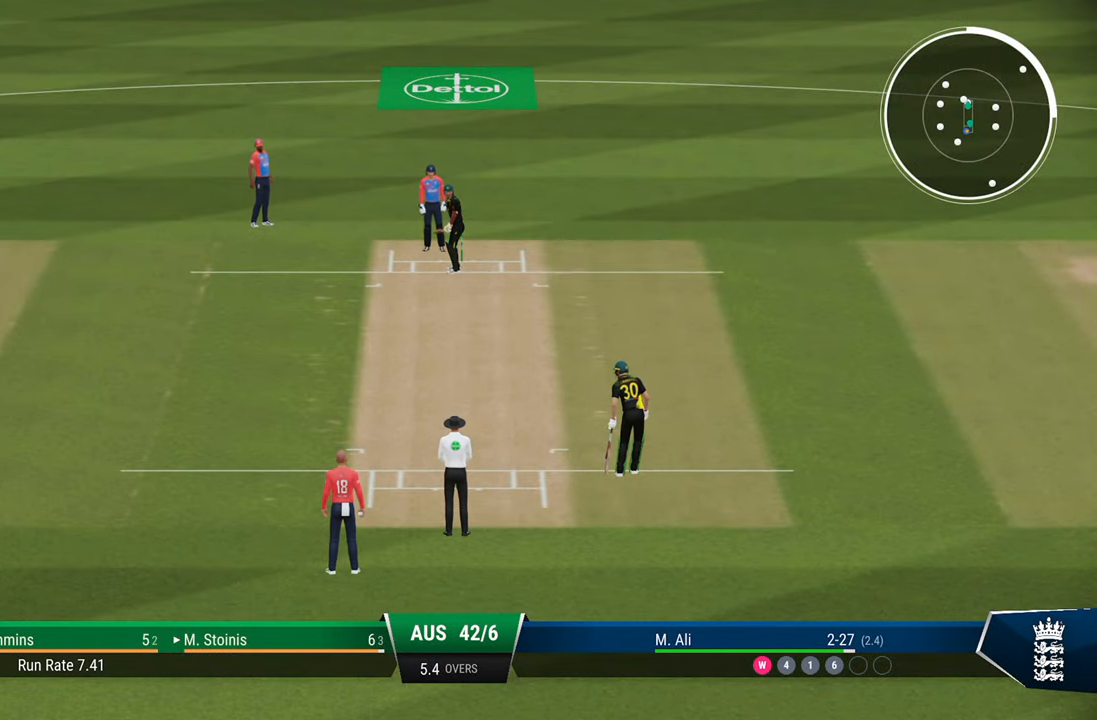
{"buttons": [], "left_stick": "center", "right_stick": "center", "events": [[17, "left_stick", "center"]]}
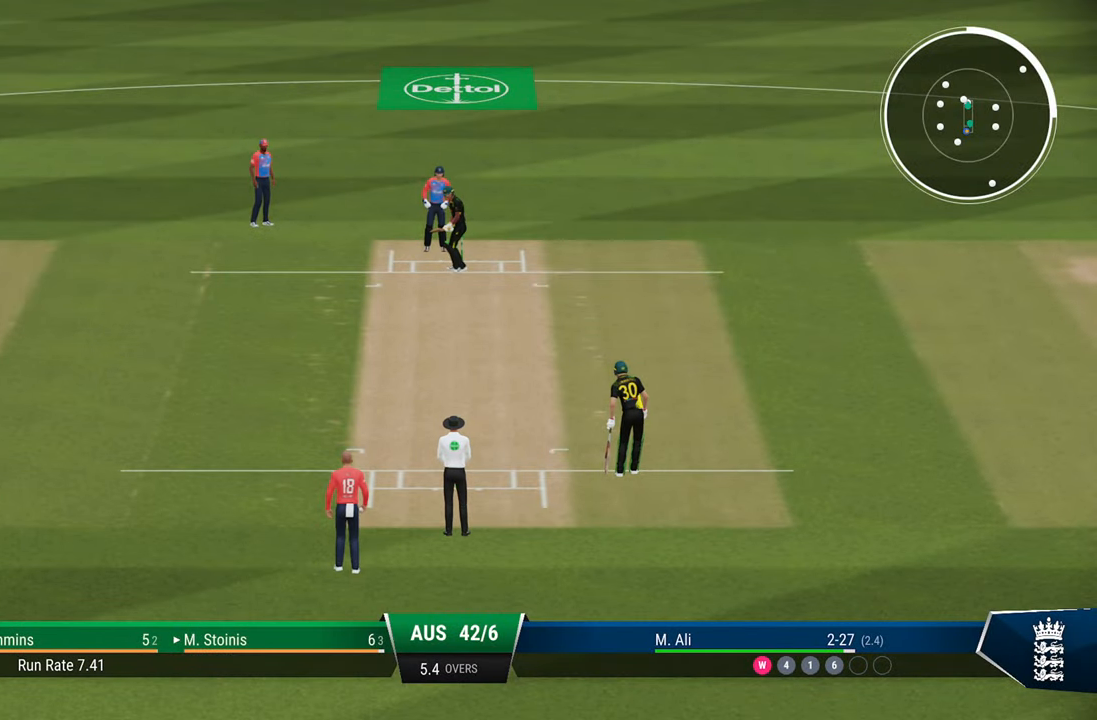
{"buttons": [], "left_stick": "center", "right_stick": "center", "events": []}
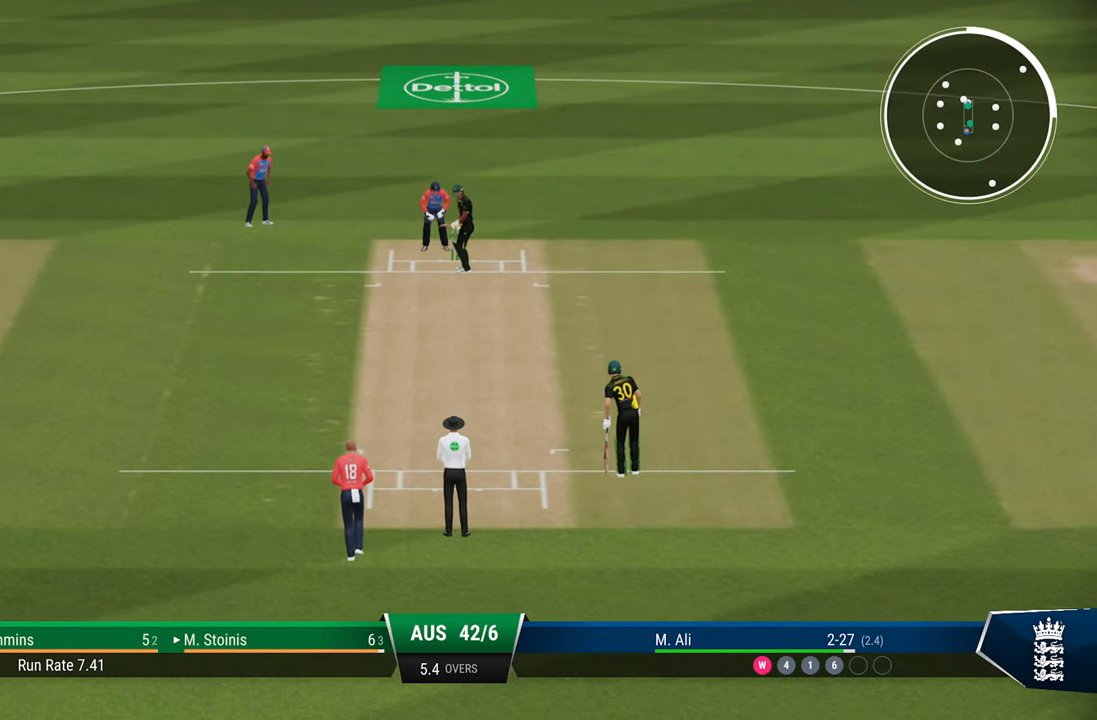
{"buttons": [], "left_stick": "center", "right_stick": "center", "events": []}
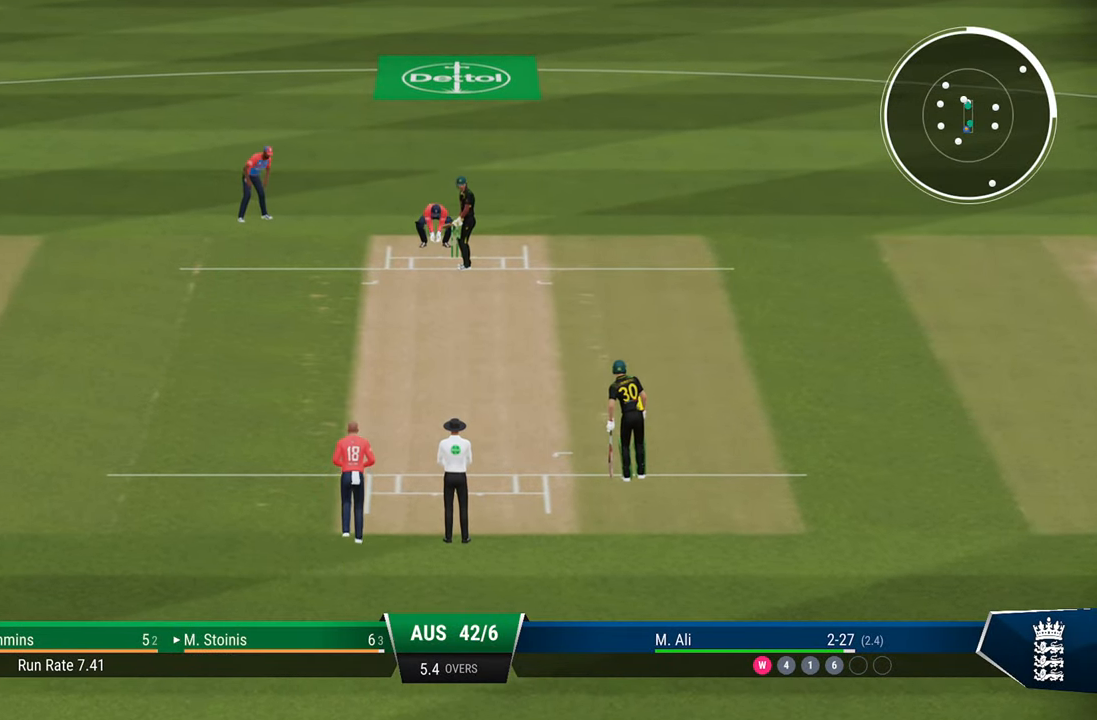
{"buttons": [], "left_stick": "center", "right_stick": "center", "events": []}
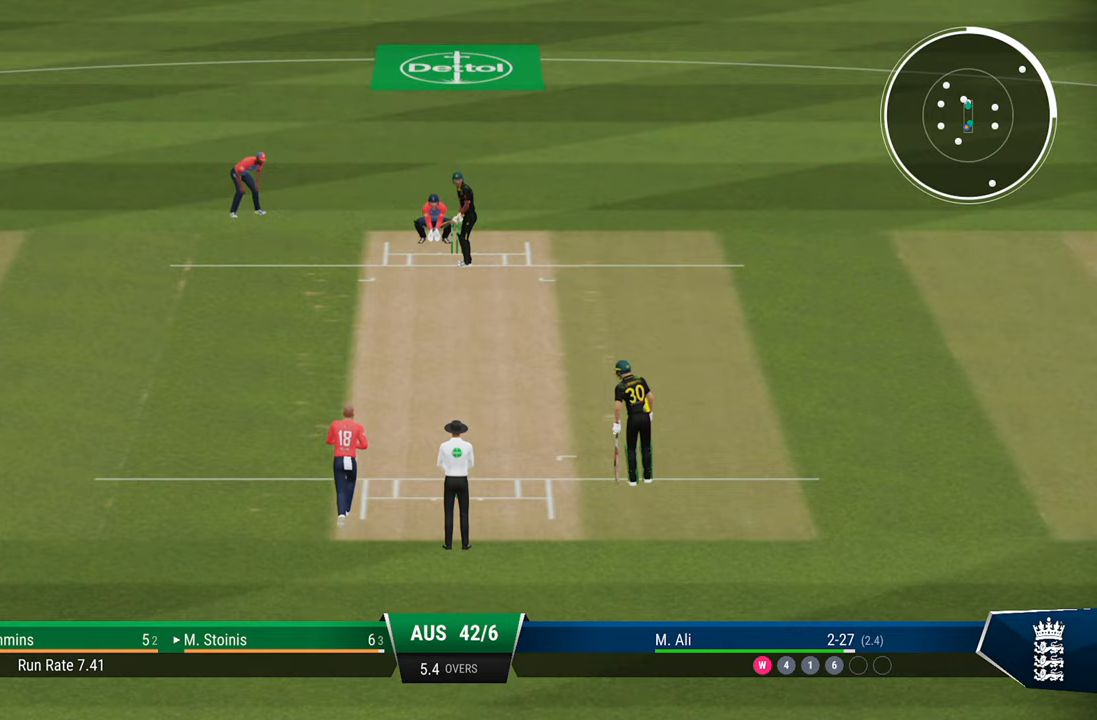
{"buttons": [], "left_stick": "center", "right_stick": "center", "events": []}
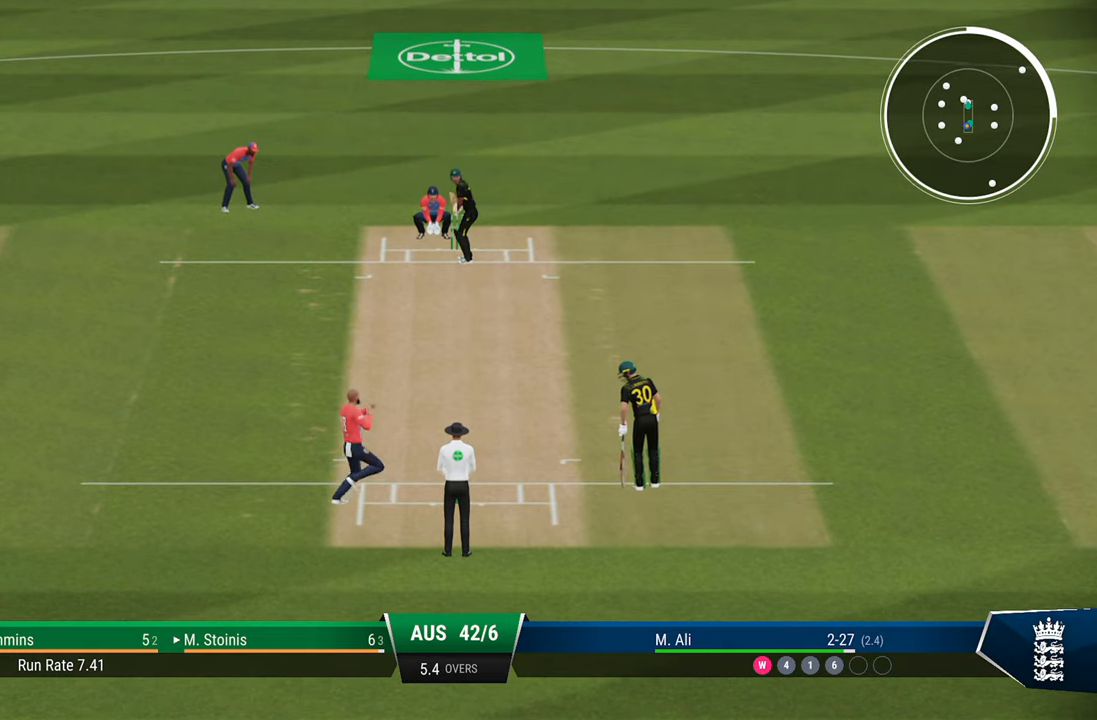
{"buttons": [], "left_stick": "center", "right_stick": "center", "events": []}
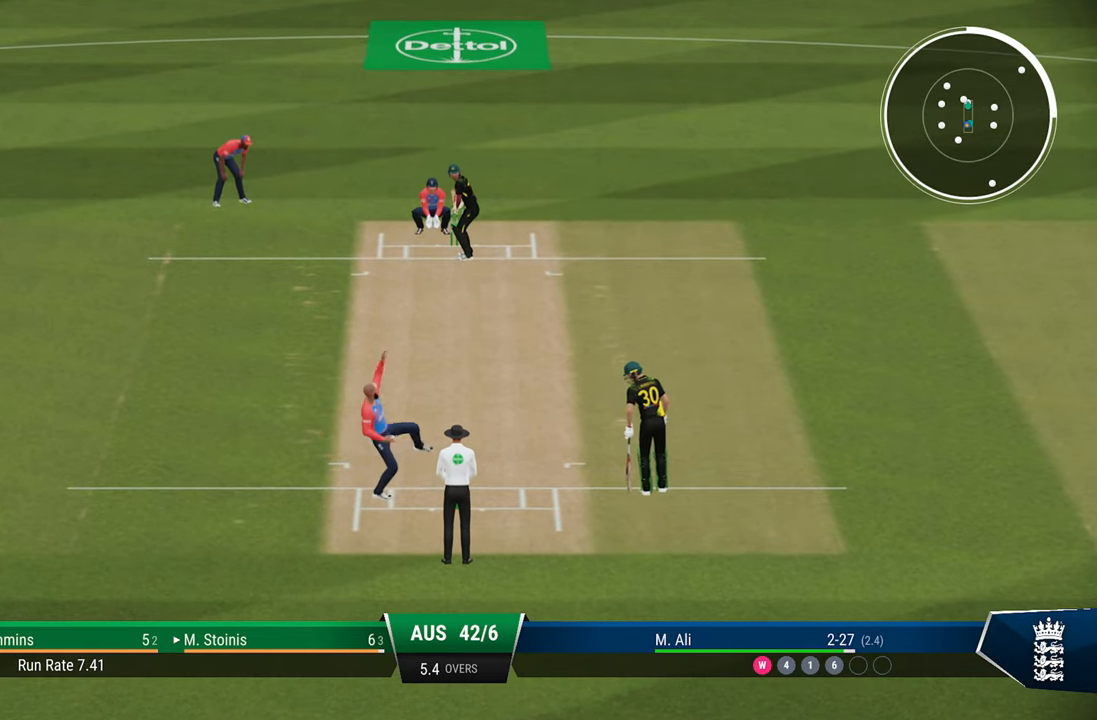
{"buttons": [], "left_stick": "down", "right_stick": "center", "events": [[333, "left_stick", "down"]]}
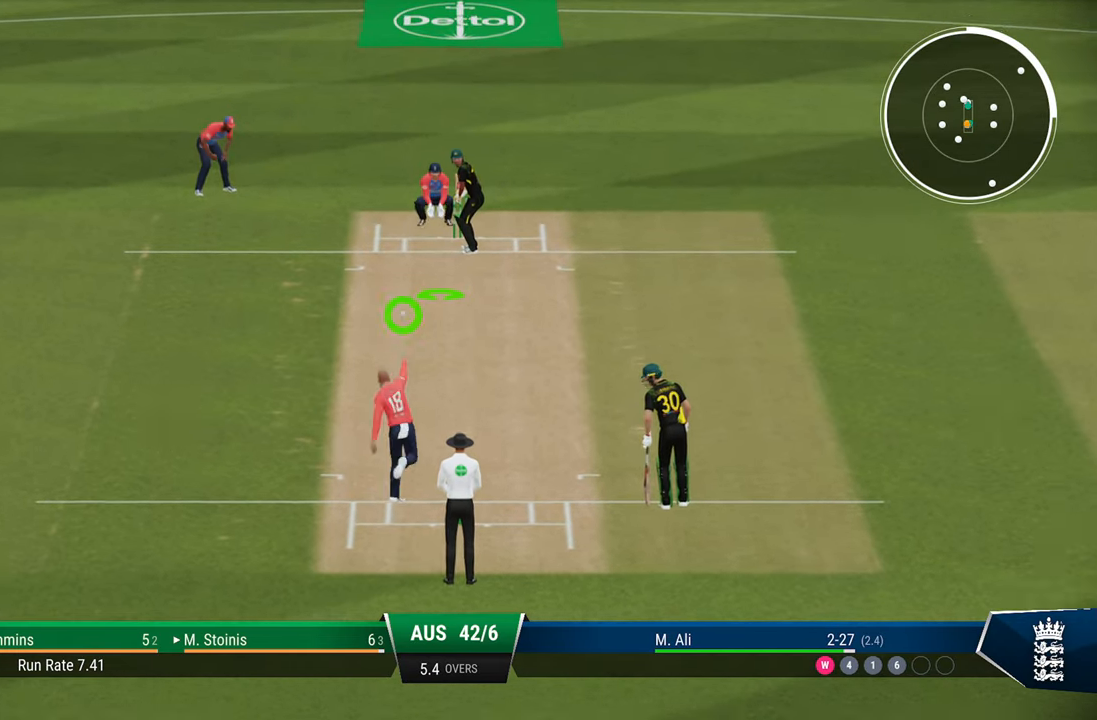
{"buttons": [], "left_stick": "down", "right_stick": "center", "events": []}
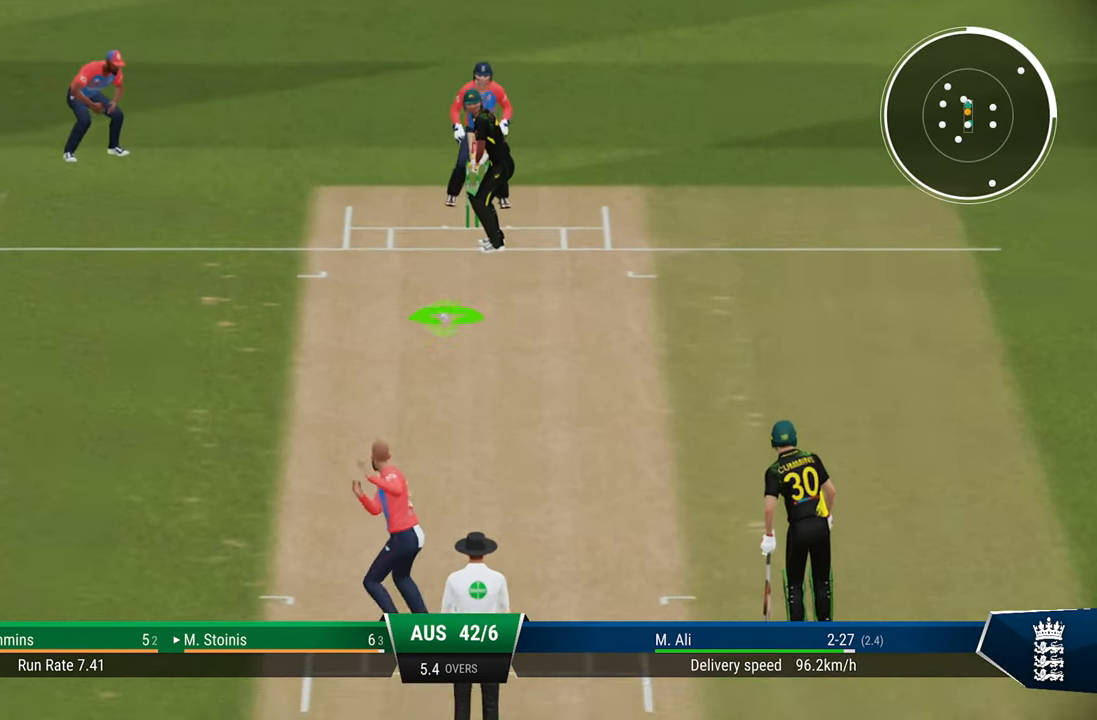
{"buttons": [], "left_stick": "down", "right_stick": "center", "events": [[100, "right_stick", "right"], [300, "right_stick", "center"]]}
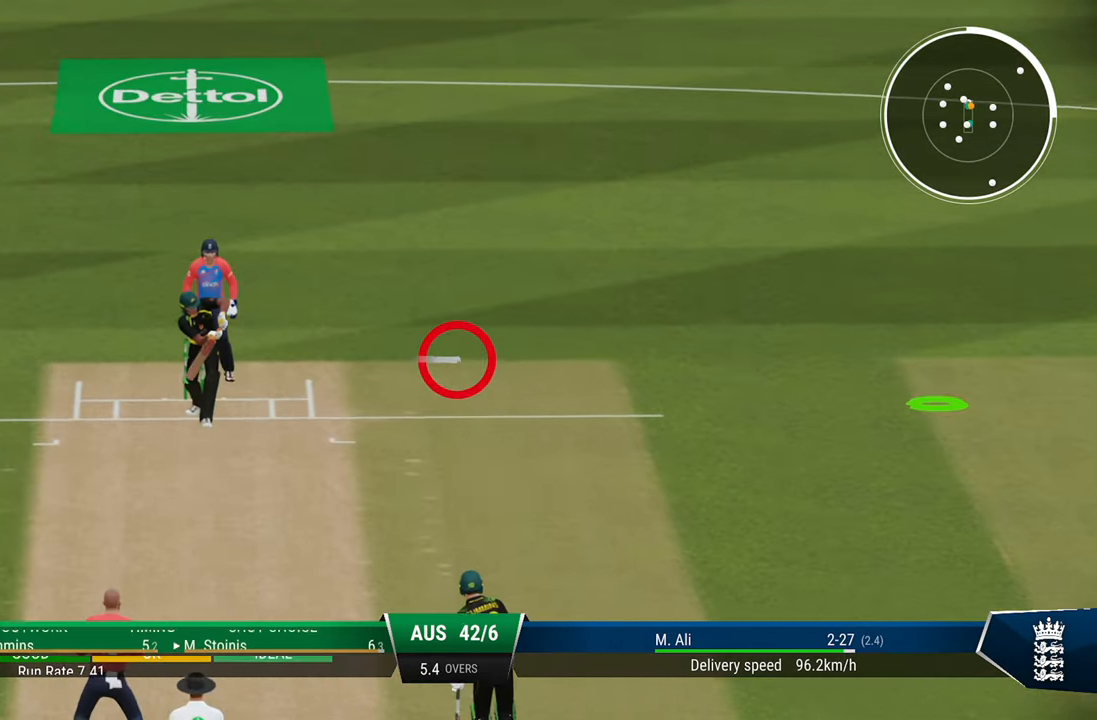
{"buttons": ["R2"], "left_stick": "center", "right_stick": "center", "events": [[167, "R2", "down"], [167, "SQUARE", "down"], [200, "left_stick", "center"], [317, "SQUARE", "up"]]}
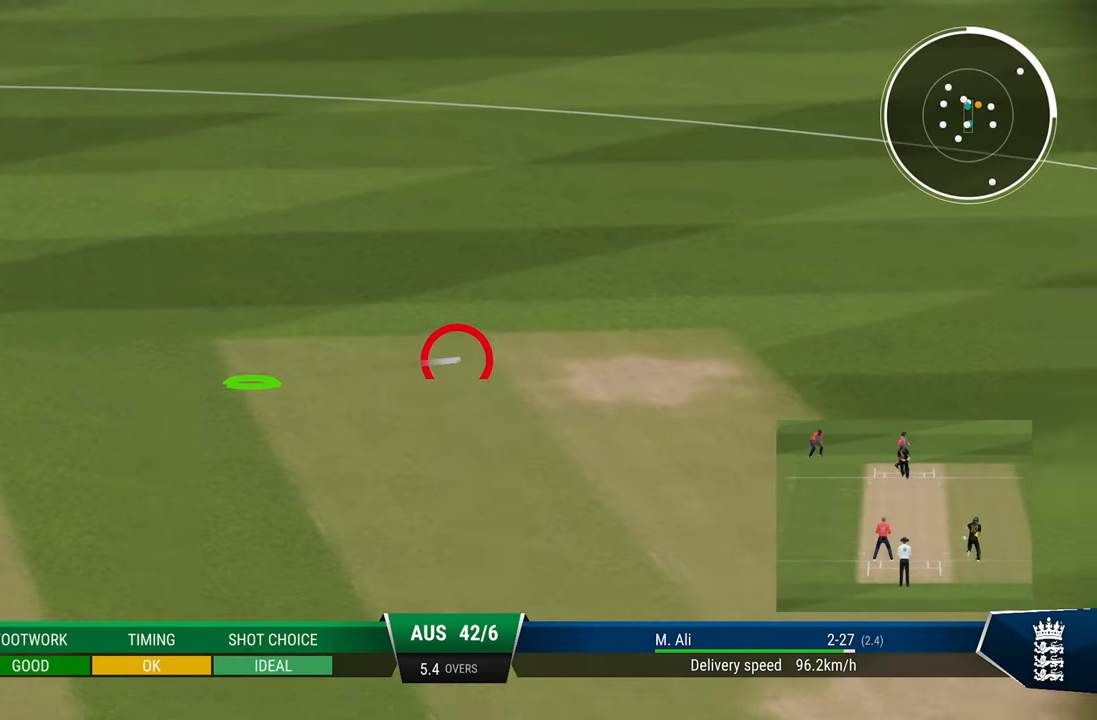
{"buttons": ["CIRCLE", "R2"], "left_stick": "center", "right_stick": "center", "events": [[467, "CIRCLE", "down"]]}
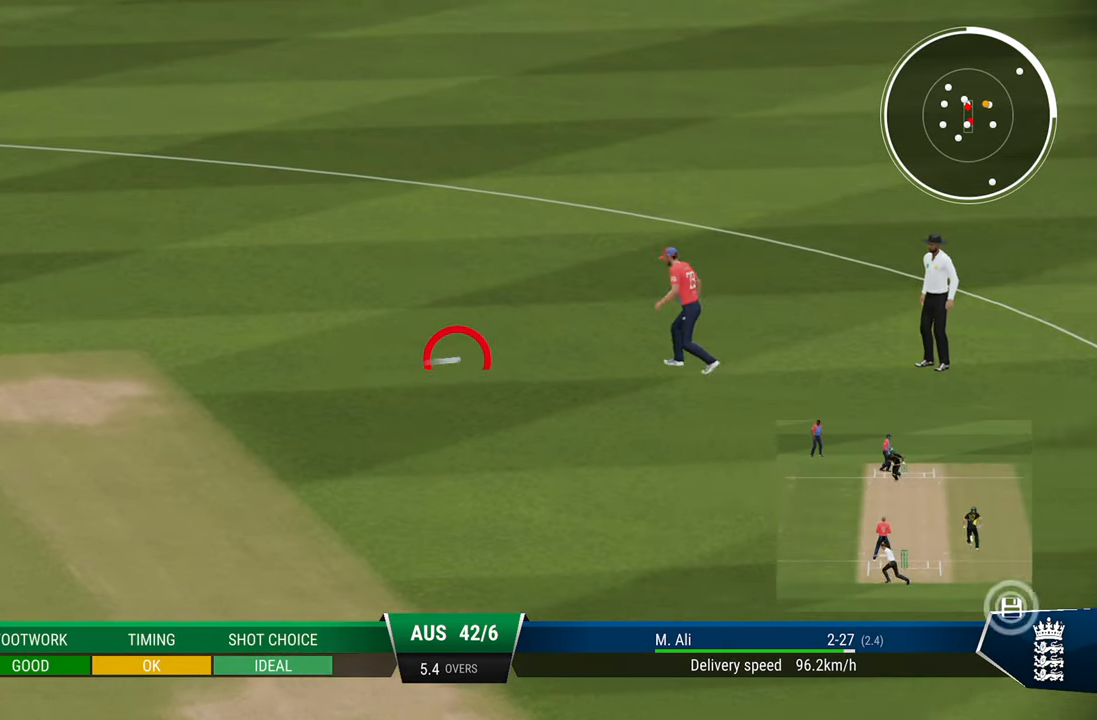
{"buttons": ["R2"], "left_stick": "center", "right_stick": "center", "events": [[100, "CIRCLE", "up"]]}
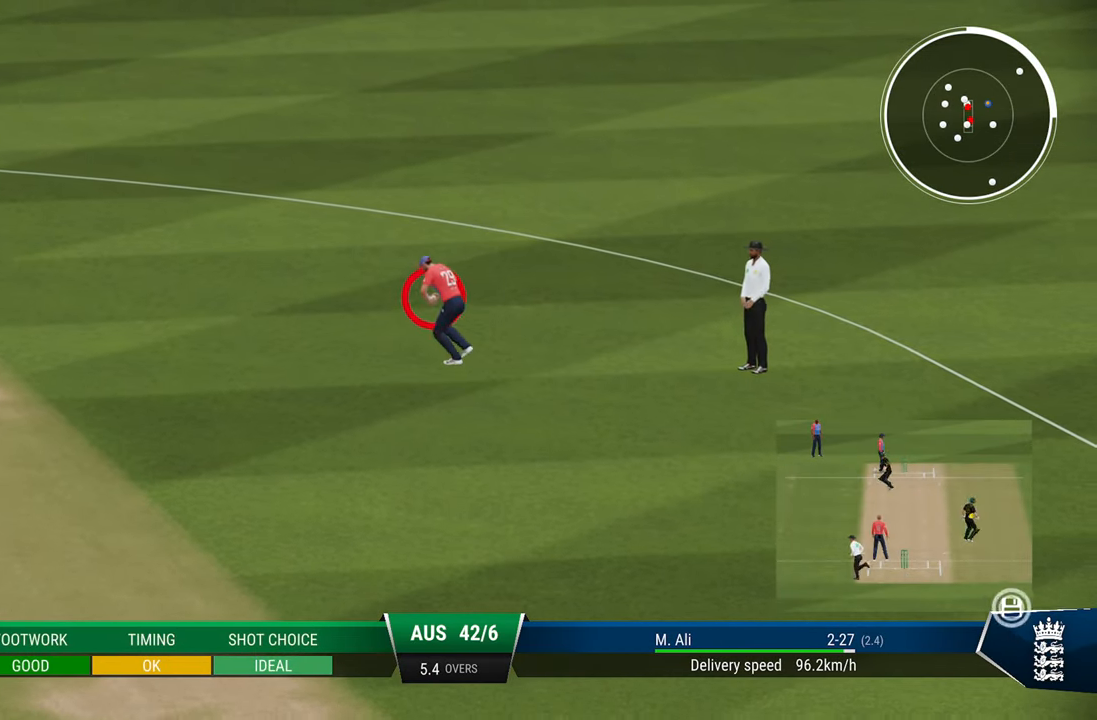
{"buttons": ["R2"], "left_stick": "center", "right_stick": "center", "events": []}
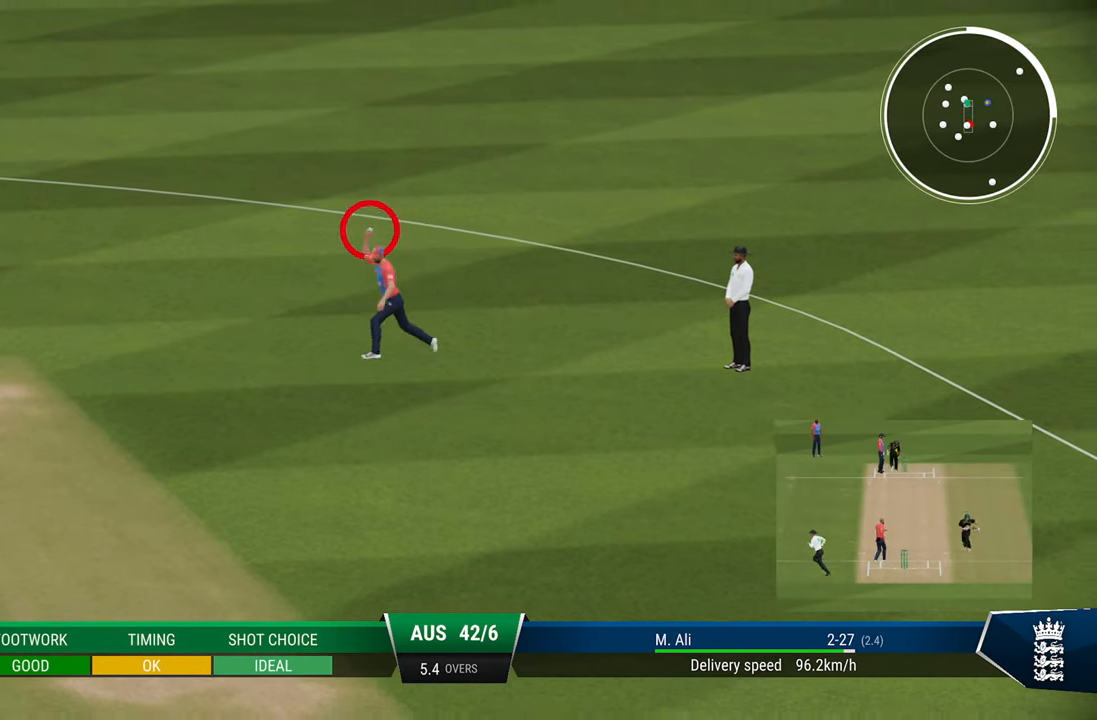
{"buttons": ["R2"], "left_stick": "center", "right_stick": "center", "events": []}
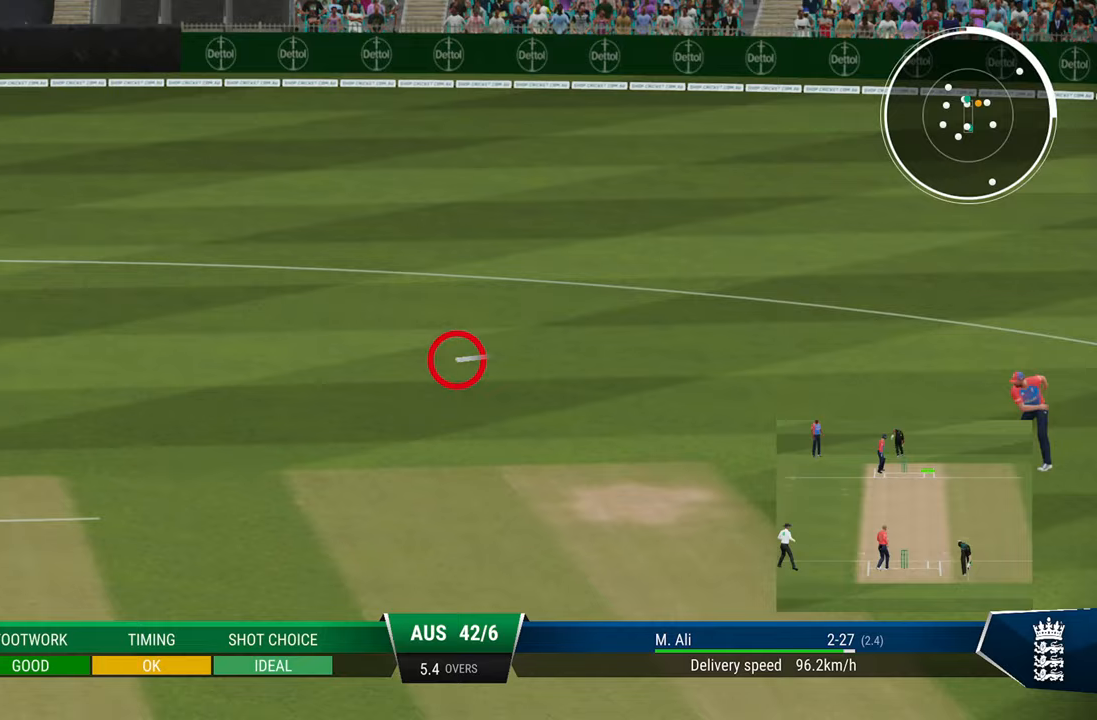
{"buttons": ["R2"], "left_stick": "center", "right_stick": "center", "events": []}
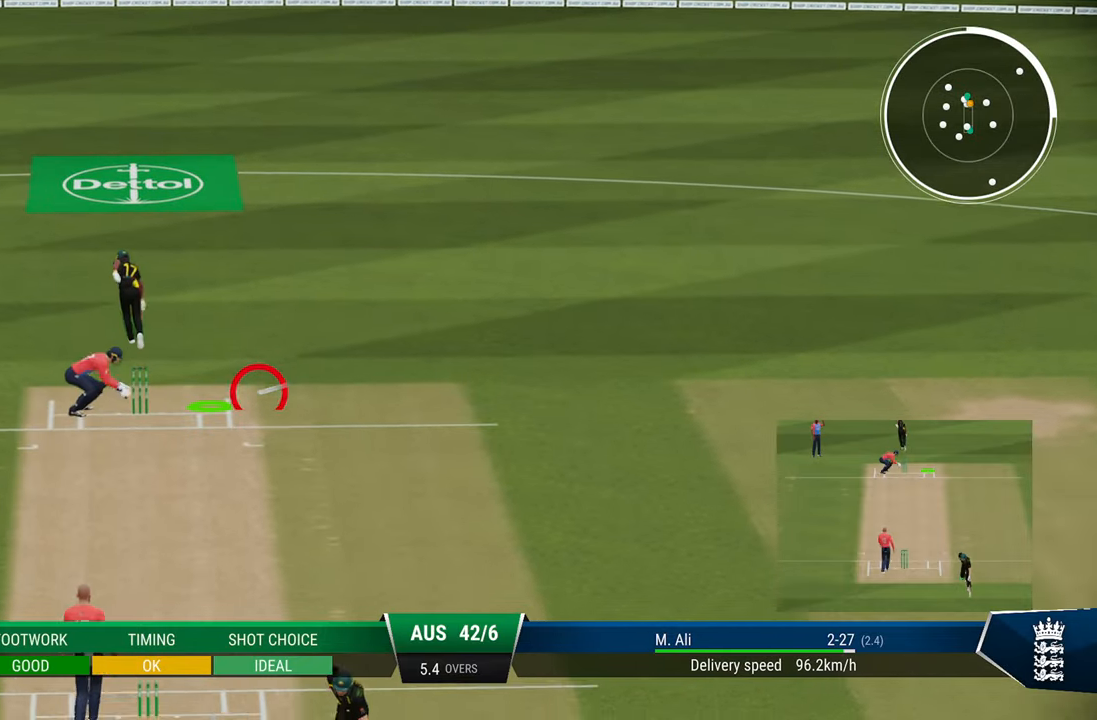
{"buttons": ["R2"], "left_stick": "center", "right_stick": "center", "events": []}
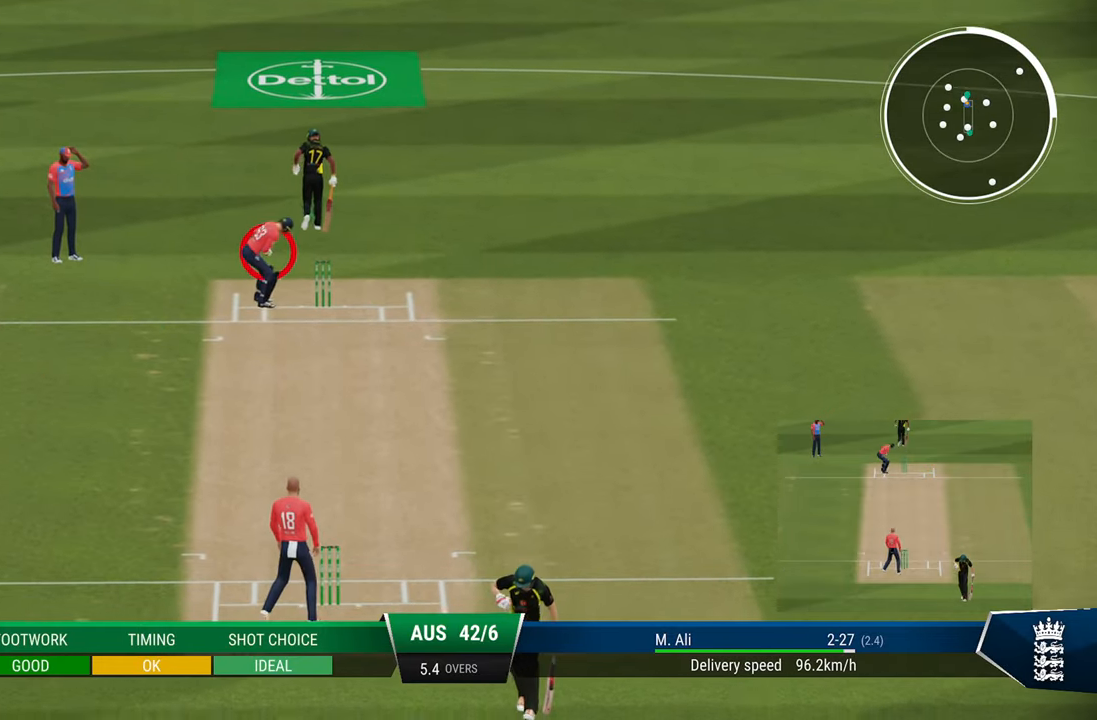
{"buttons": [], "left_stick": "center", "right_stick": "center", "events": [[483, "R2", "up"]]}
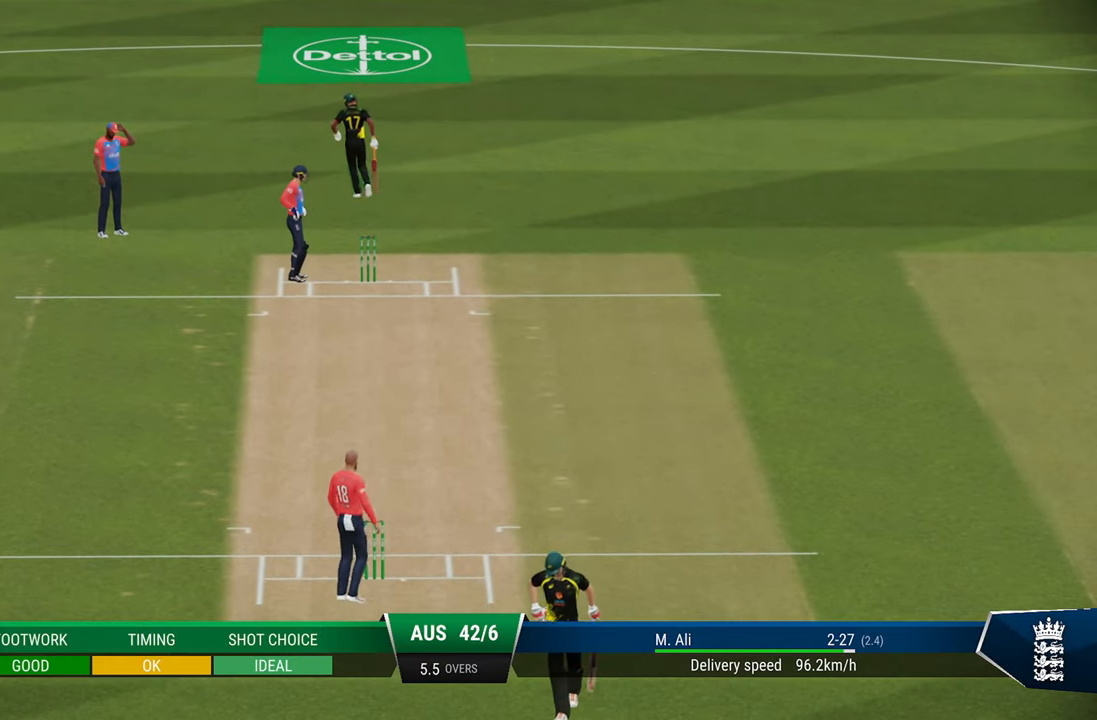
{"buttons": [], "left_stick": "center", "right_stick": "center", "events": []}
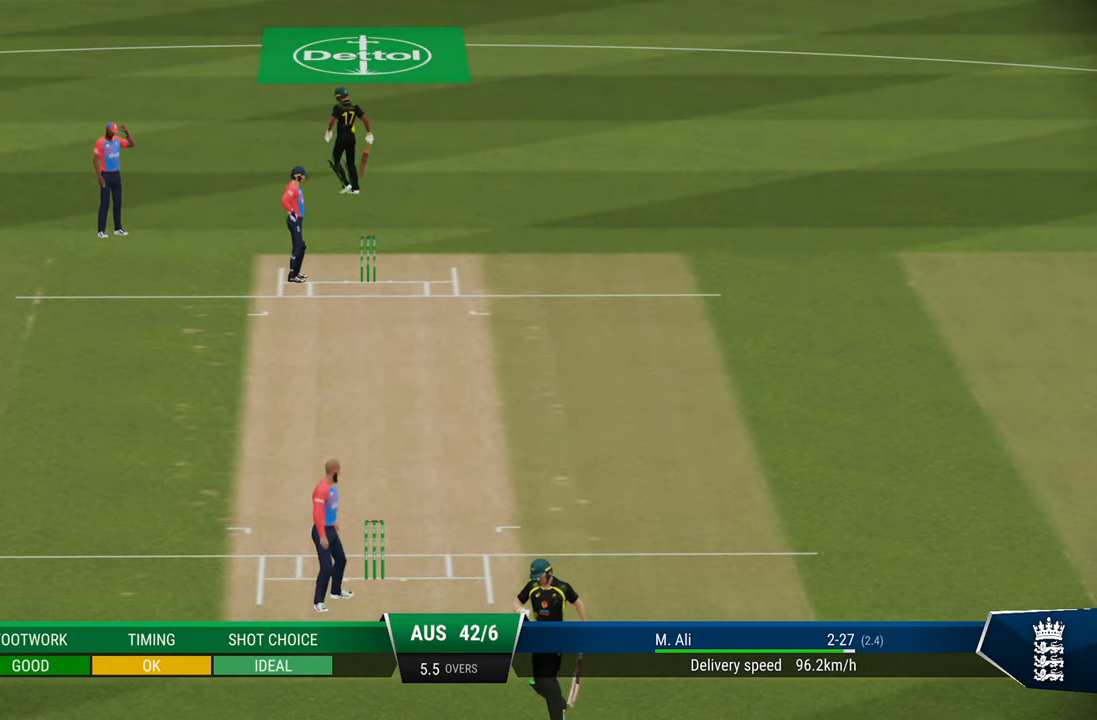
{"buttons": ["CROSS"], "left_stick": "center", "right_stick": "center", "events": [[433, "CROSS", "down"]]}
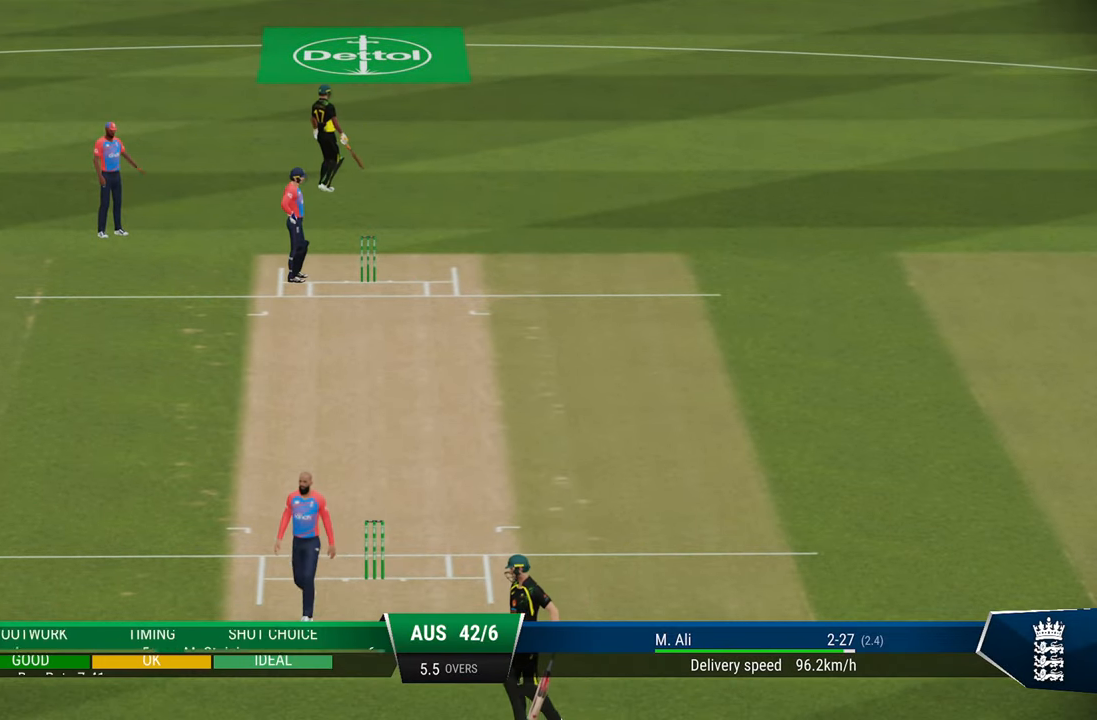
{"buttons": ["CROSS"], "left_stick": "center", "right_stick": "center", "events": [[33, "CROSS", "up"], [183, "CROSS", "down"], [267, "CROSS", "up"], [367, "CROSS", "down"], [400, "CROSS", "up"], [500, "CROSS", "down"]]}